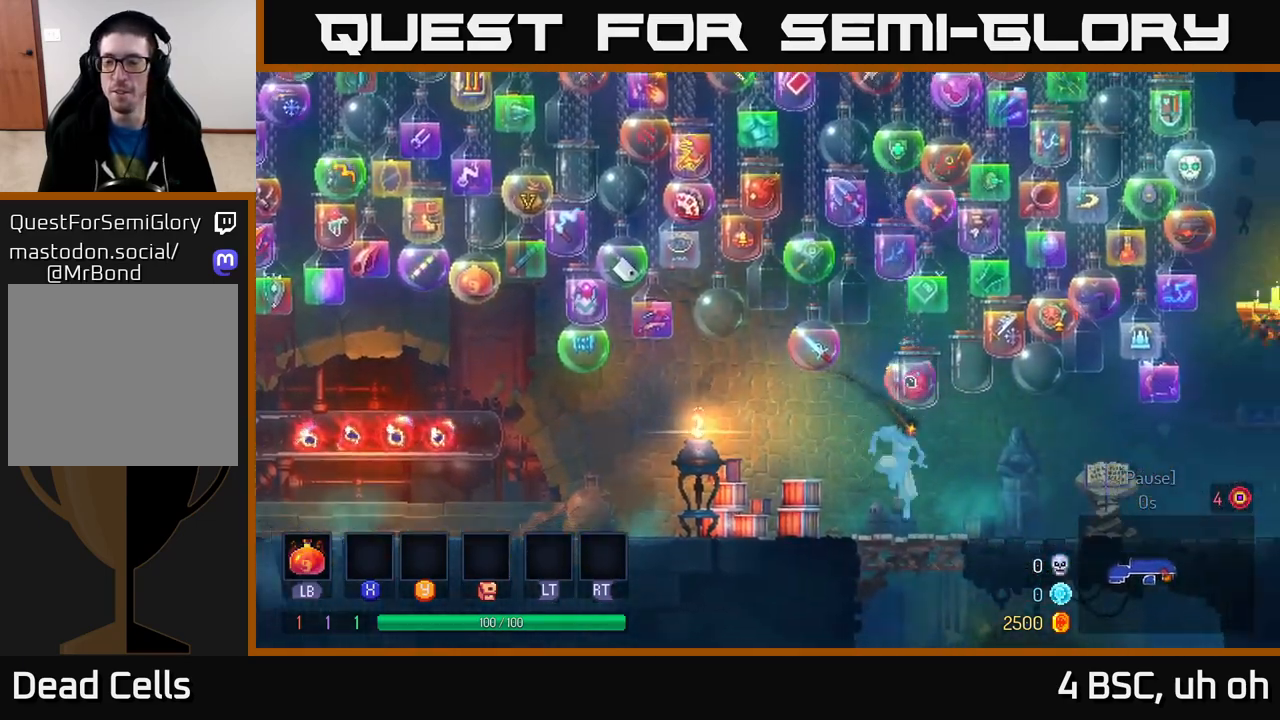
Gameplay with a controller (Xbox layout); each line is a JSON object with the inputs held at the frame after it. "events" lists button and stick changes between this image and that frame as [ms after this image, input, new state], when the widget could be followed in between.
{"buttons": [], "left_stick": "right", "right_stick": "center", "events": [[67, "B", "down"], [233, "B", "up"]]}
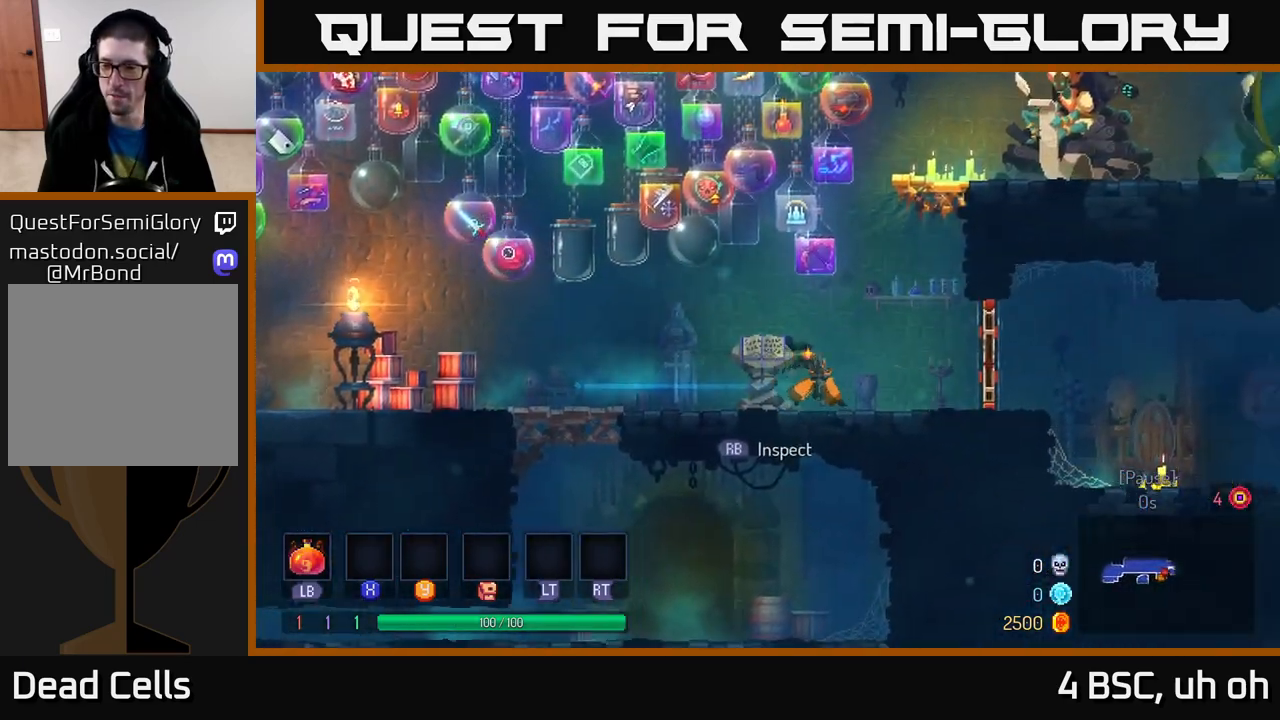
{"buttons": [], "left_stick": "right", "right_stick": "center", "events": [[283, "R1", "down"], [383, "R1", "up"]]}
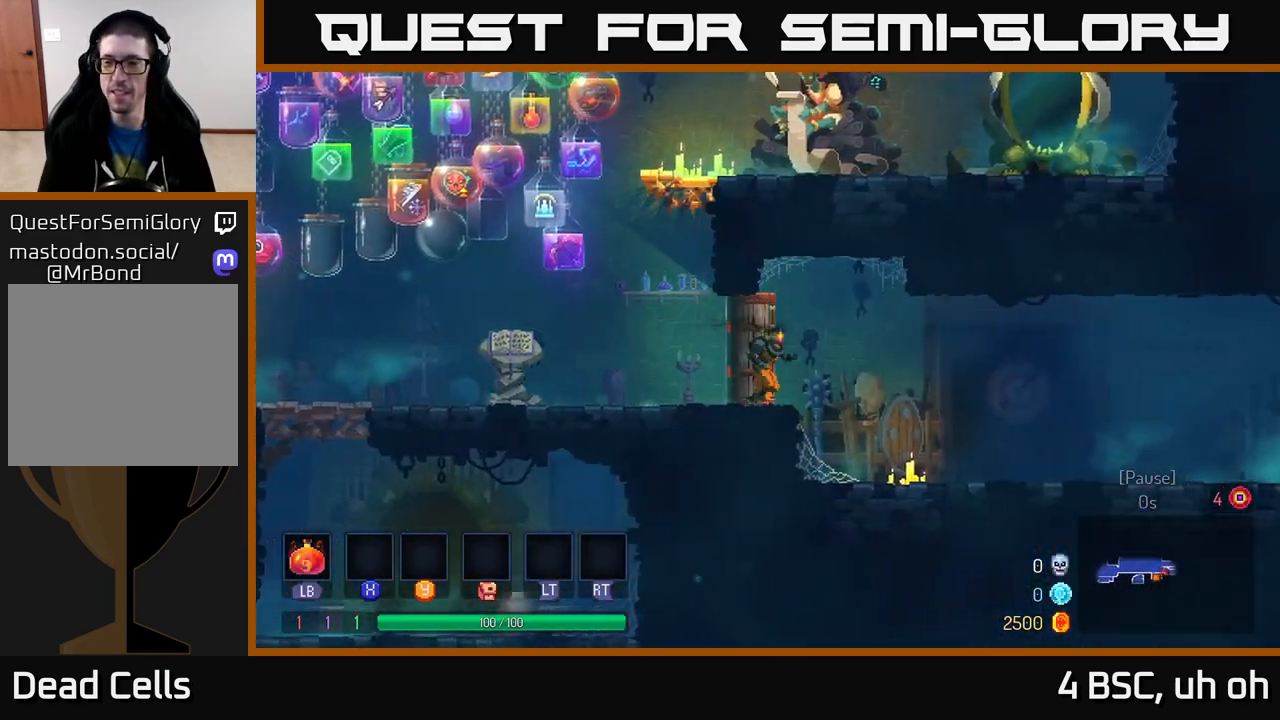
{"buttons": [], "left_stick": "right", "right_stick": "center", "events": [[283, "B", "down"], [417, "B", "up"]]}
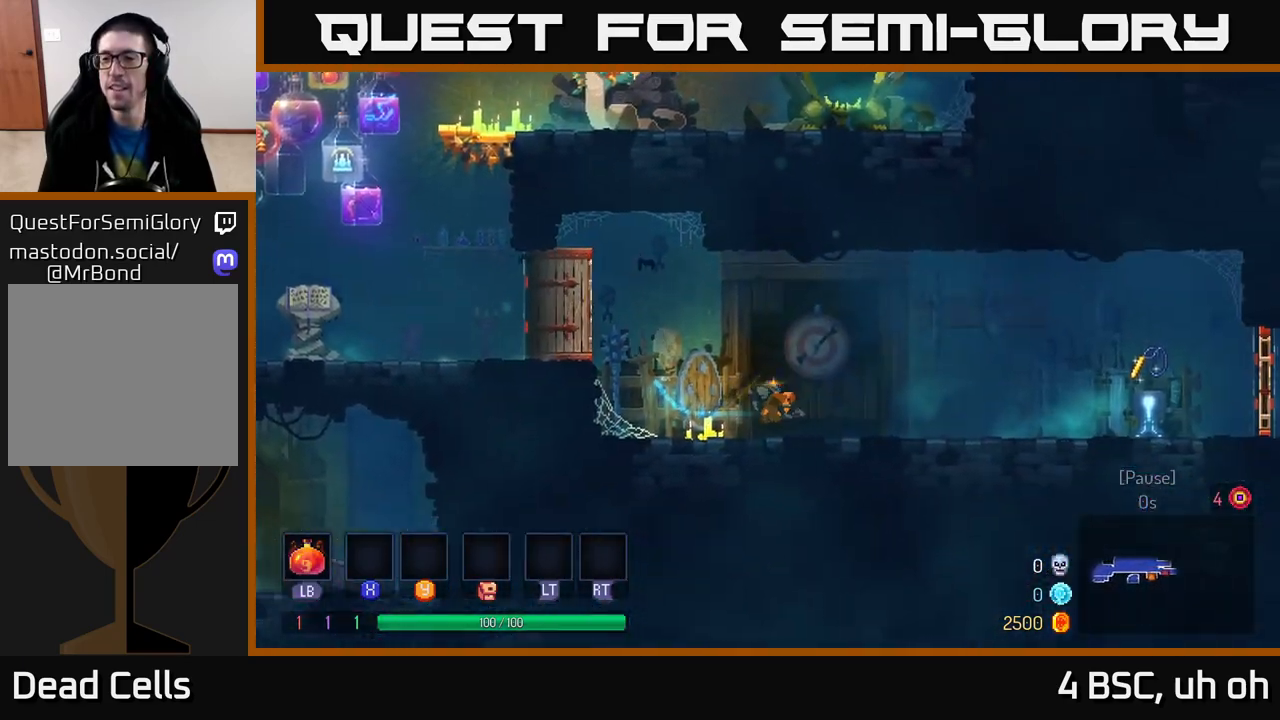
{"buttons": [], "left_stick": "right", "right_stick": "center", "events": []}
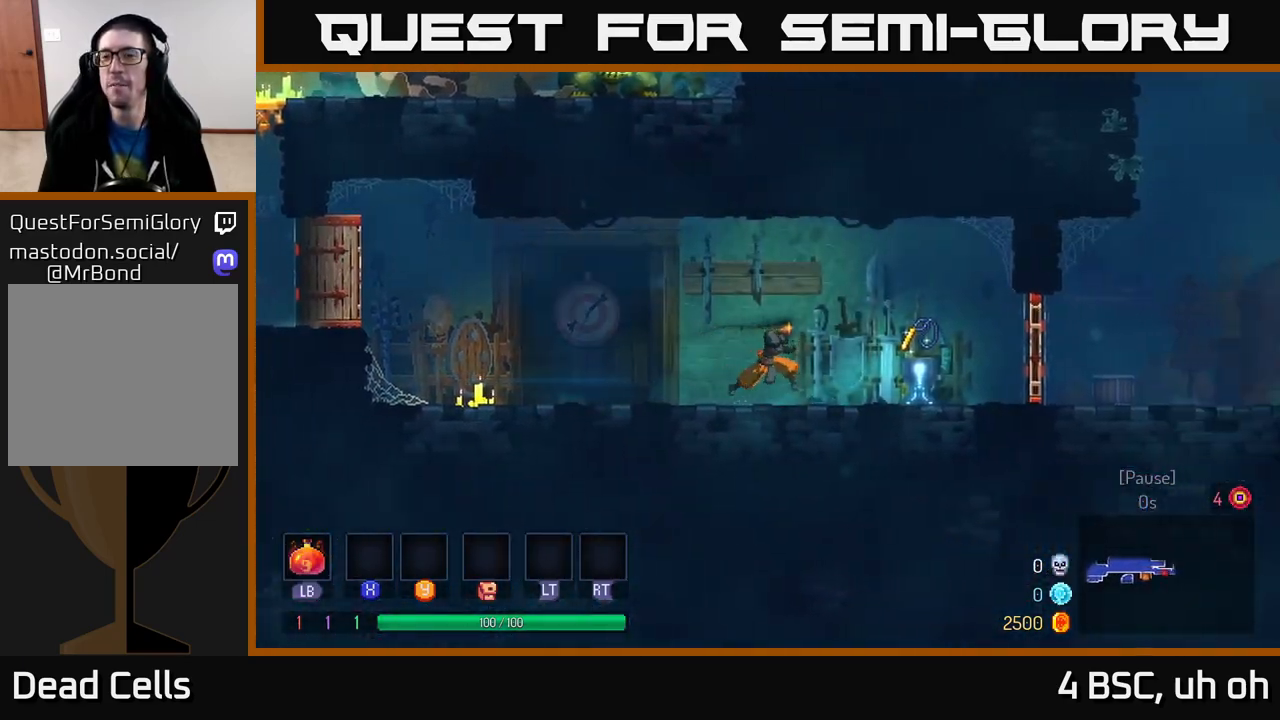
{"buttons": [], "left_stick": "right", "right_stick": "center", "events": [[83, "R1", "down"], [167, "R1", "up"]]}
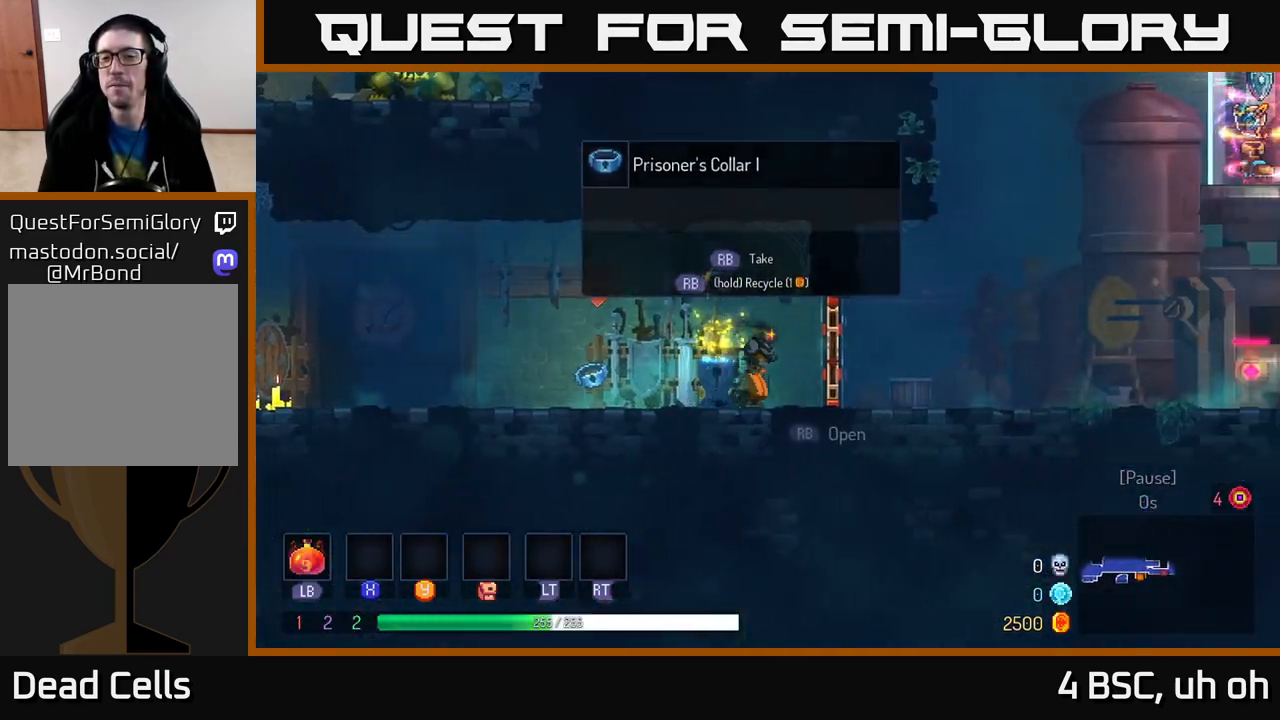
{"buttons": [], "left_stick": "right", "right_stick": "center", "events": [[67, "R1", "down"], [150, "R1", "up"], [300, "B", "down"], [433, "B", "up"]]}
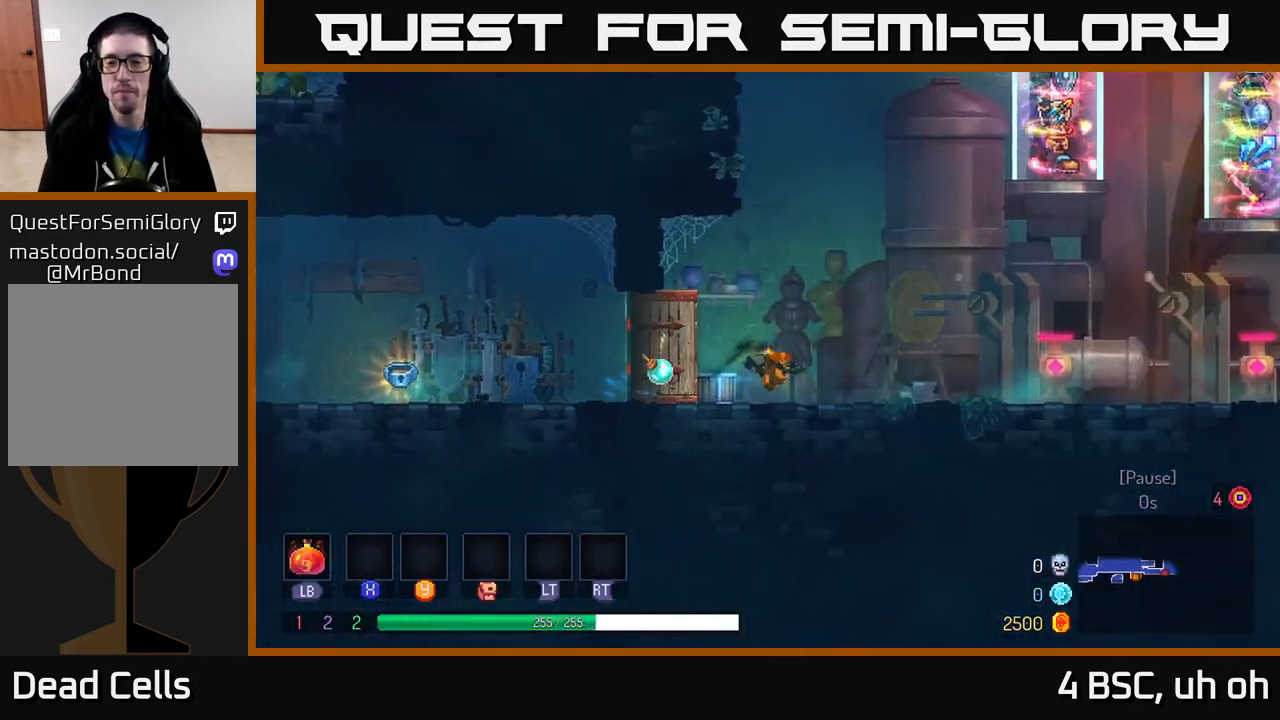
{"buttons": [], "left_stick": "right", "right_stick": "center", "events": []}
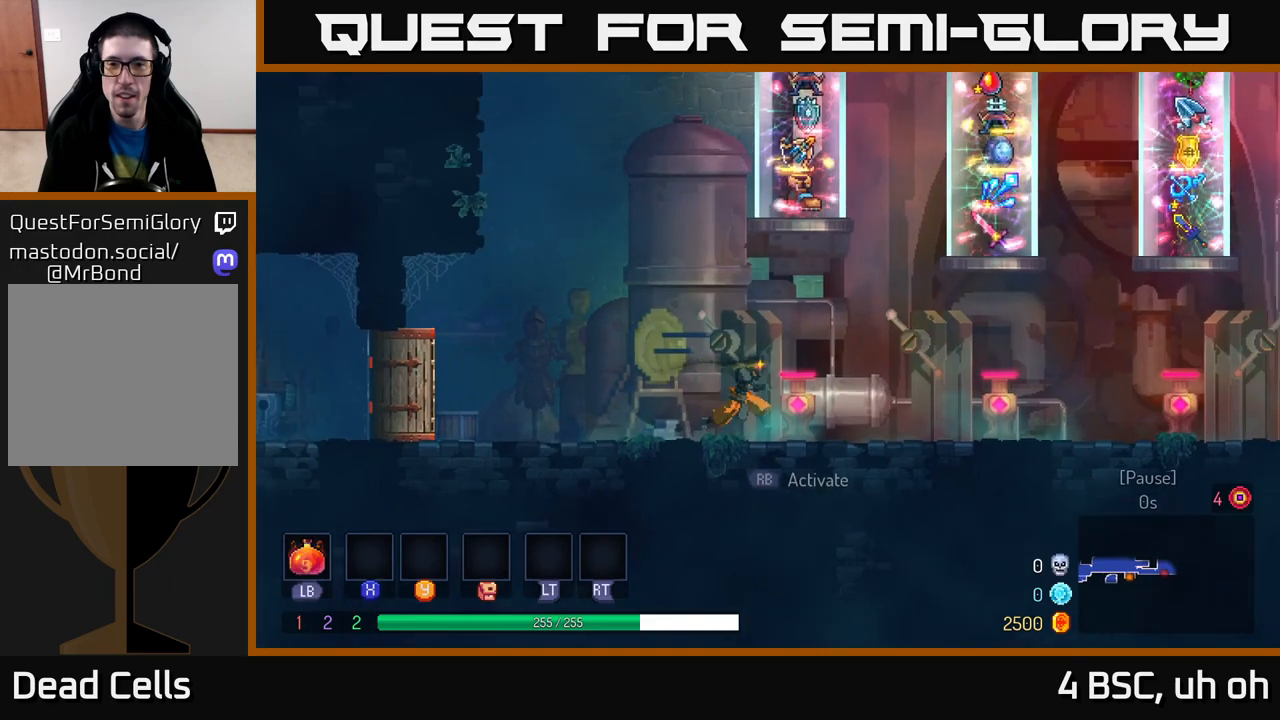
{"buttons": [], "left_stick": "center", "right_stick": "up", "events": [[117, "left_stick", "up-right"], [167, "right_stick", "up"], [267, "left_stick", "center"]]}
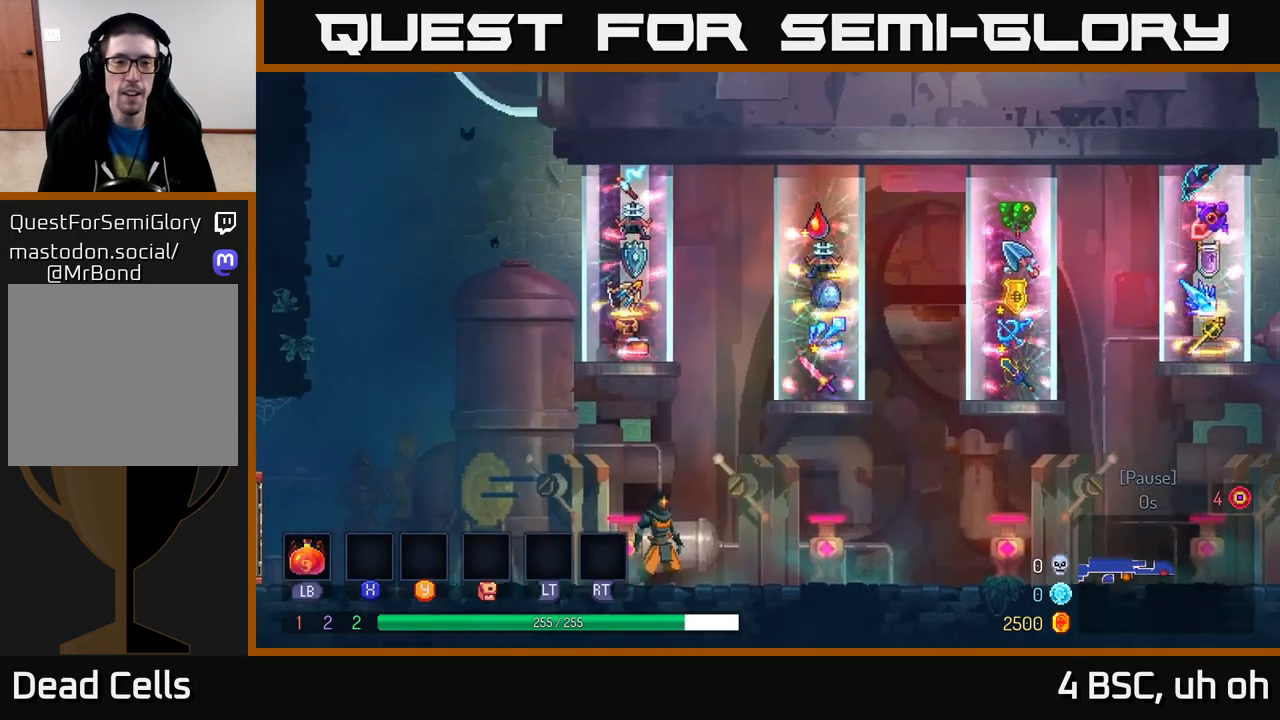
{"buttons": [], "left_stick": "center", "right_stick": "center", "events": [[17, "left_stick", "right"], [50, "right_stick", "center"], [317, "left_stick", "center"]]}
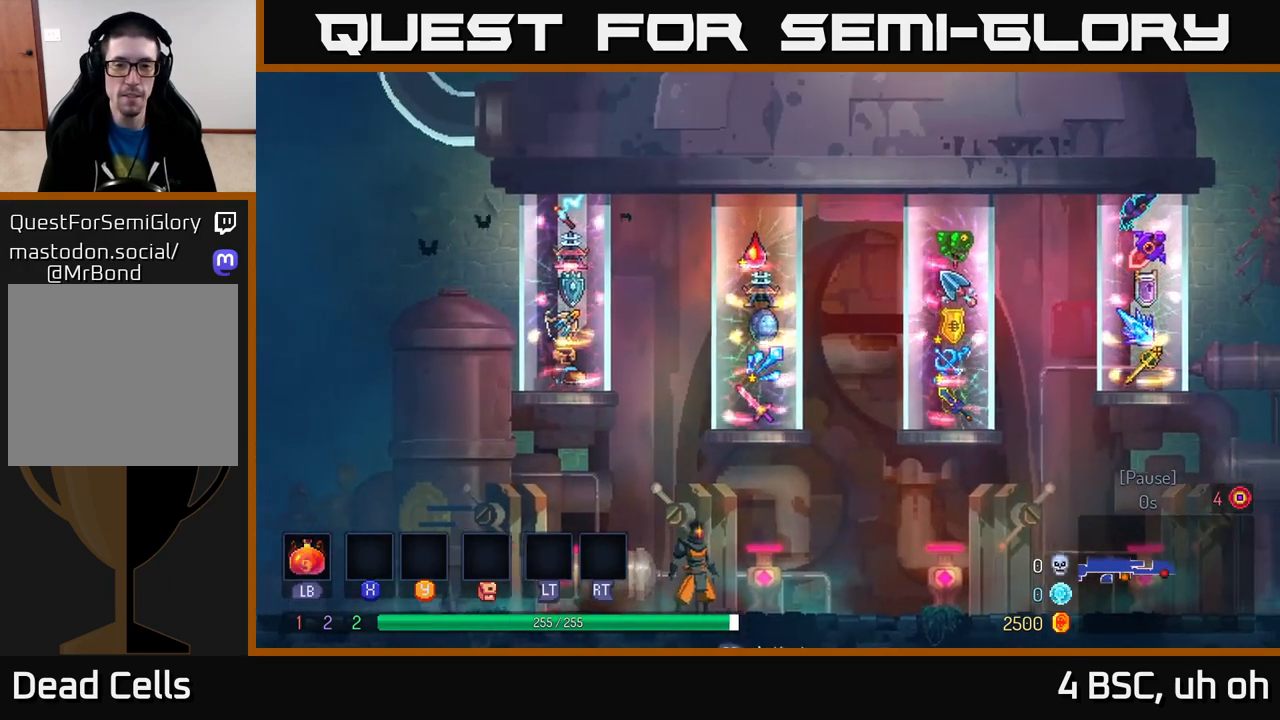
{"buttons": [], "left_stick": "center", "right_stick": "center", "events": [[133, "left_stick", "right"], [350, "left_stick", "center"]]}
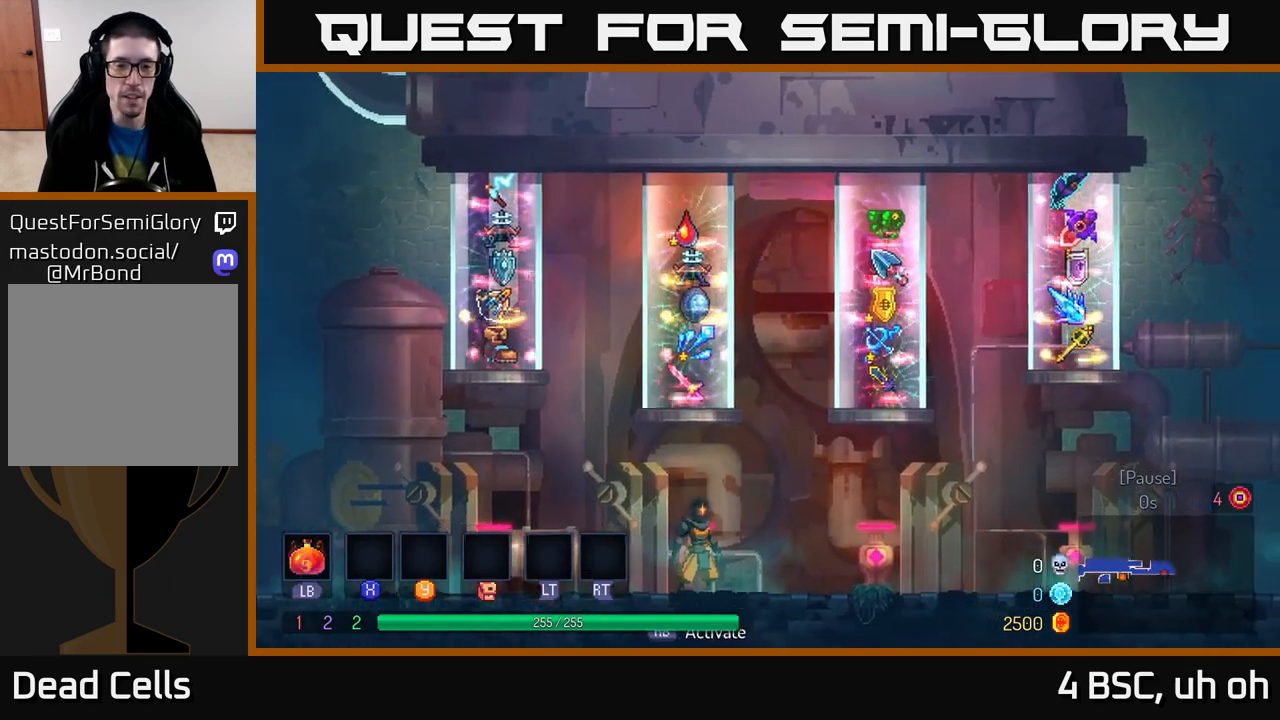
{"buttons": [], "left_stick": "center", "right_stick": "center", "events": []}
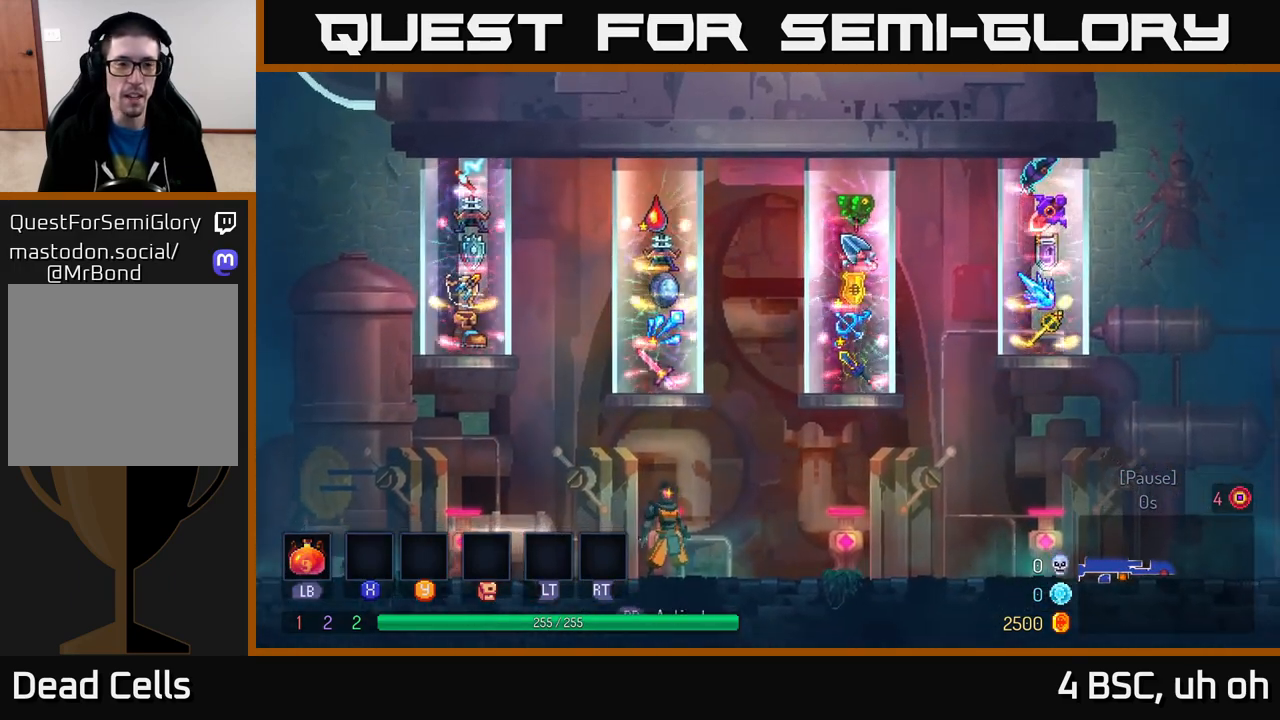
{"buttons": [], "left_stick": "left", "right_stick": "center", "events": [[467, "left_stick", "left"]]}
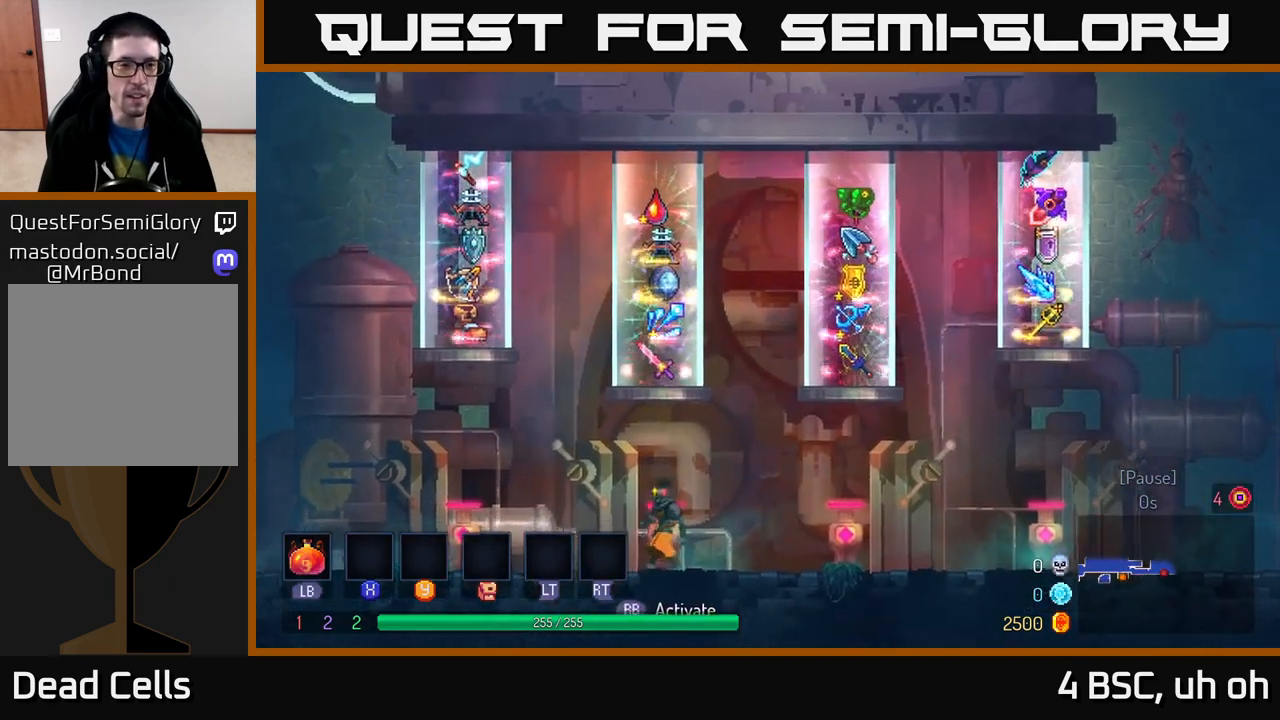
{"buttons": [], "left_stick": "center", "right_stick": "center", "events": [[100, "left_stick", "center"]]}
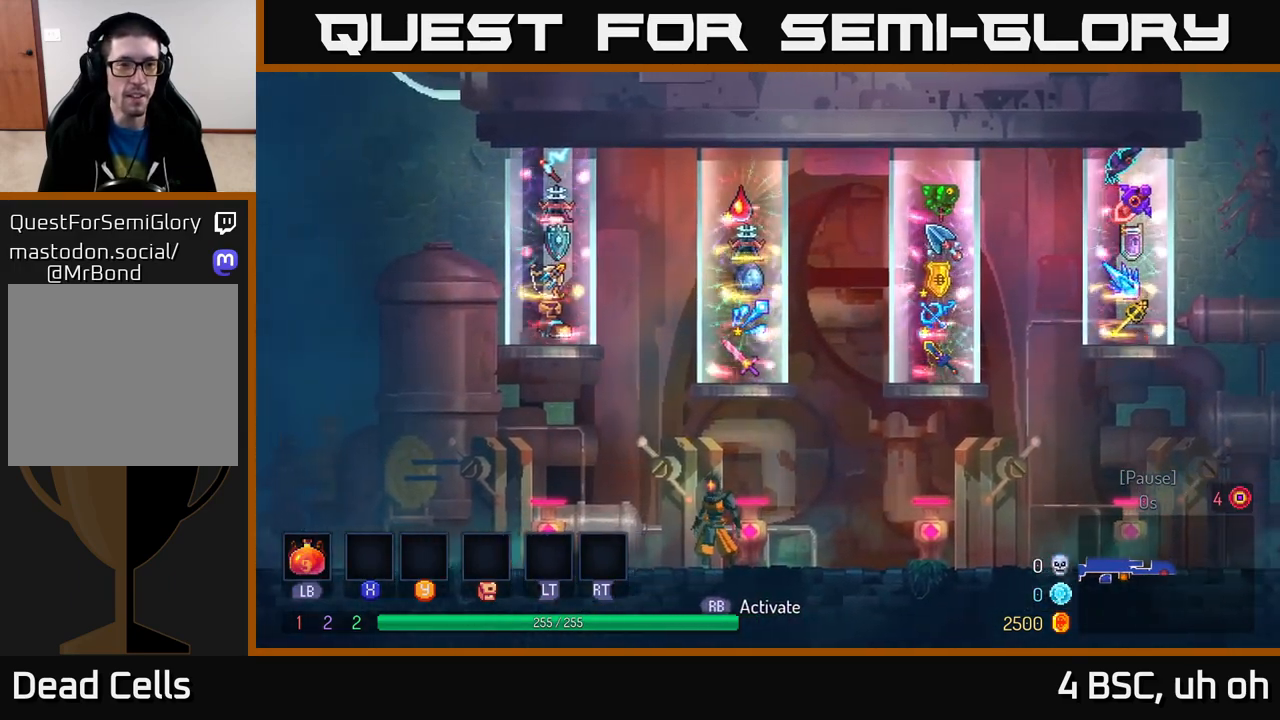
{"buttons": [], "left_stick": "right", "right_stick": "center", "events": [[400, "left_stick", "right"]]}
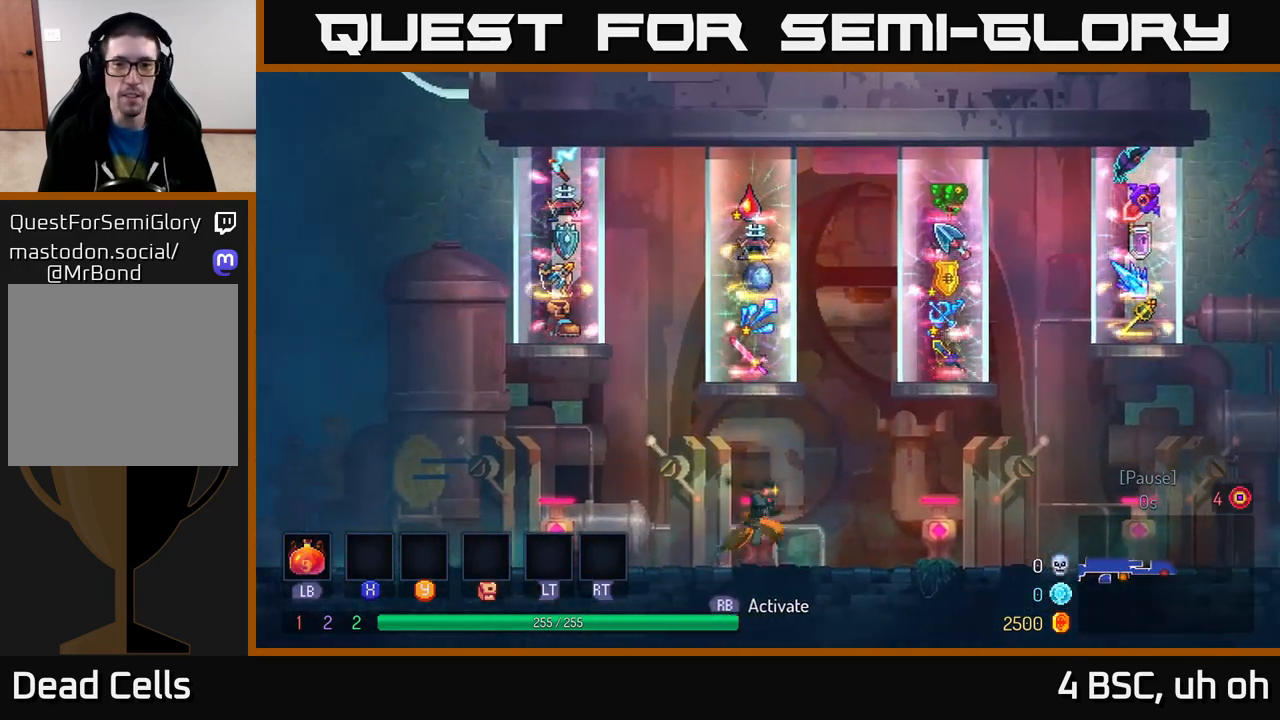
{"buttons": [], "left_stick": "center", "right_stick": "center", "events": [[167, "left_stick", "center"], [233, "left_stick", "left"], [317, "left_stick", "center"]]}
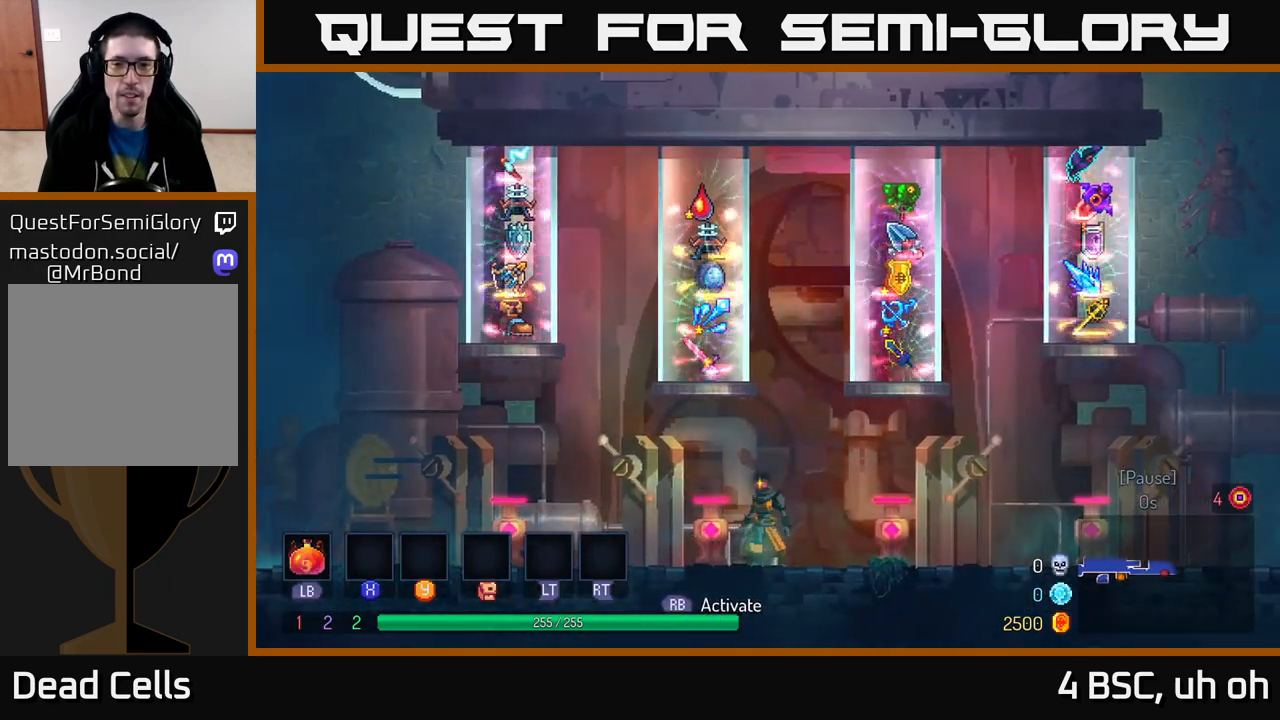
{"buttons": [], "left_stick": "center", "right_stick": "center", "events": [[33, "left_stick", "right"], [417, "left_stick", "center"]]}